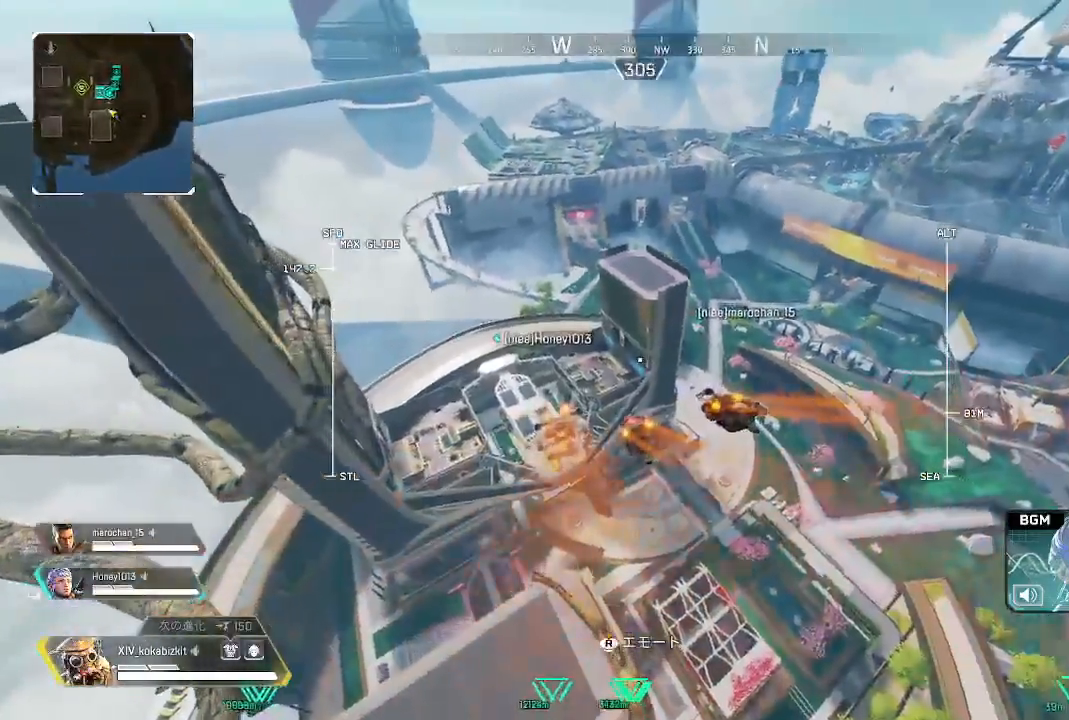
Gameplay with a controller (PlayStation layout); each line is a JSON object with the inputs held at the frame after it (dt_ms = milliseconds from this image to that frame). "events" lists button and stick changes between this image and that frame as [ms after this image, input, new state], when the widget could be followed in between. Not read: L3 R3.
{"dt_ms": 1000, "buttons": [], "left_stick": "up", "right_stick": "center"}
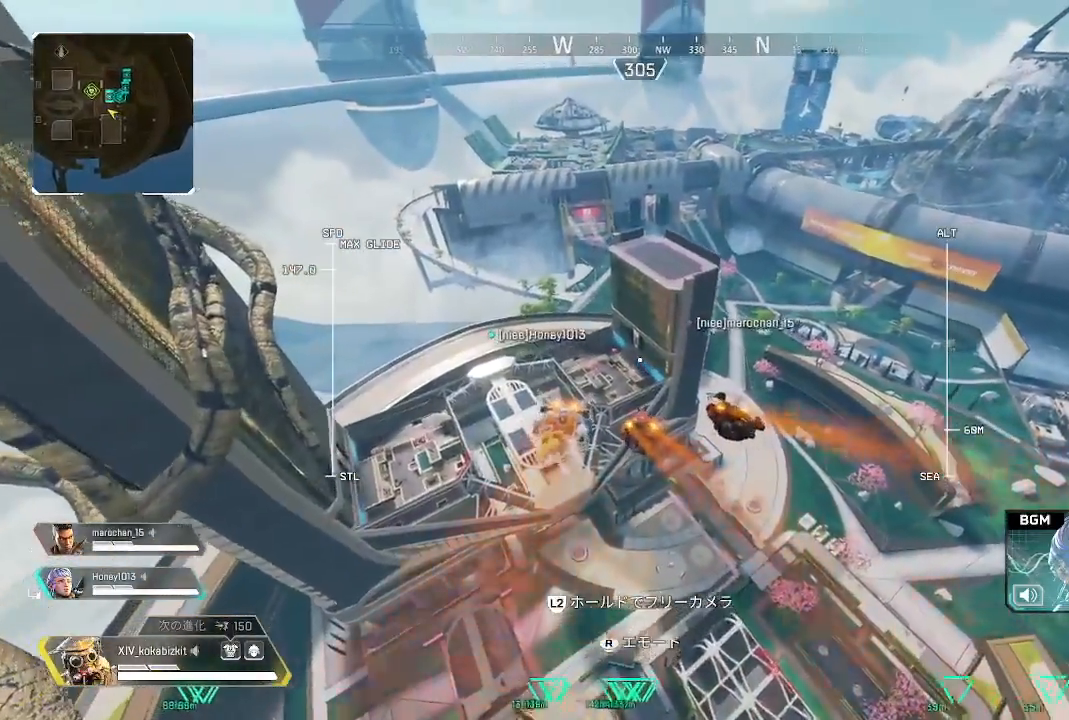
{"dt_ms": 500, "buttons": [], "left_stick": "up", "right_stick": "center", "events": [[283, "L1", "down"], [467, "L1", "up"]]}
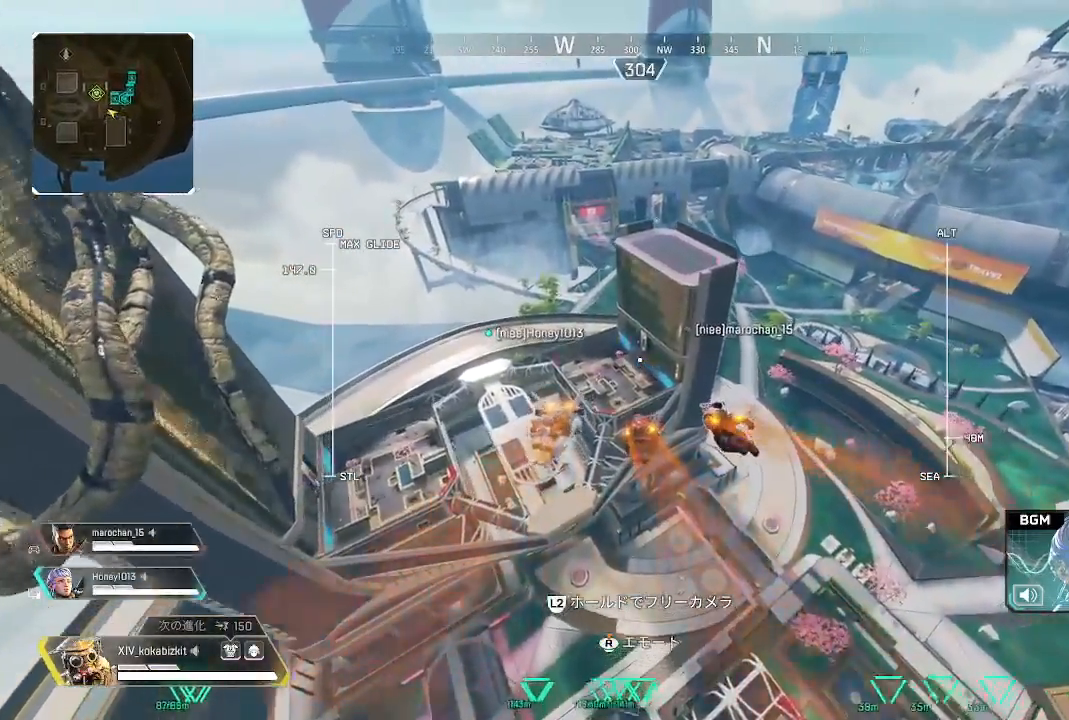
{"dt_ms": 500, "buttons": ["L1"], "left_stick": "up", "right_stick": "center", "events": [[367, "L1", "down"]]}
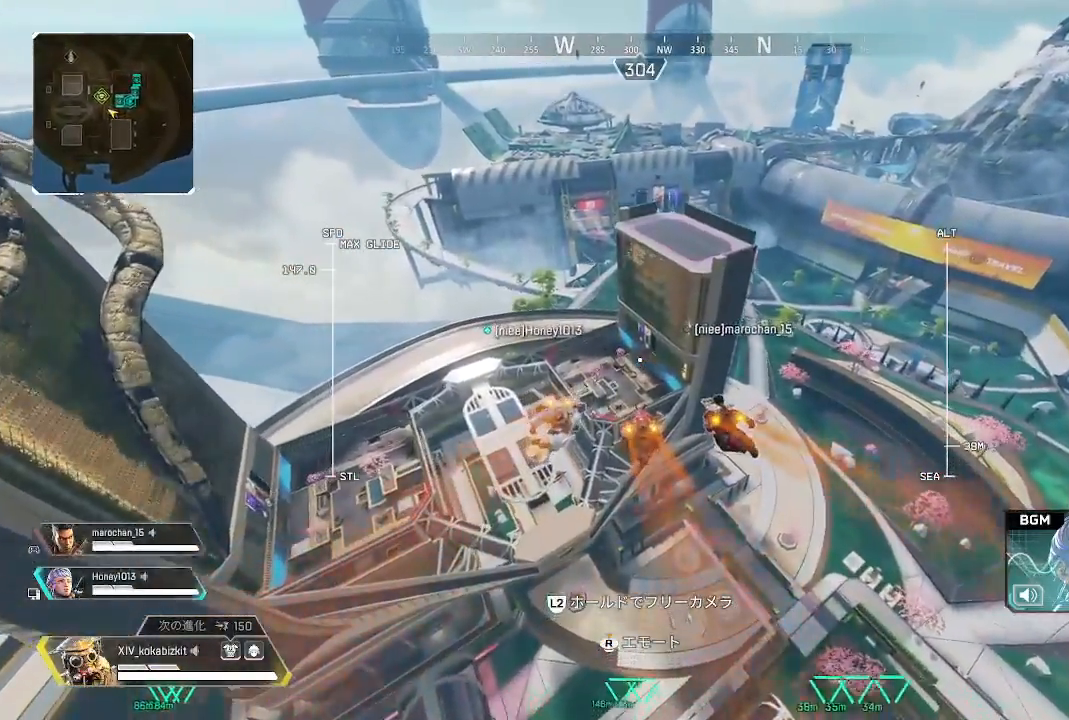
{"dt_ms": 500, "buttons": [], "left_stick": "up", "right_stick": "center", "events": [[33, "L1", "up"], [133, "L1", "down"], [233, "L1", "up"]]}
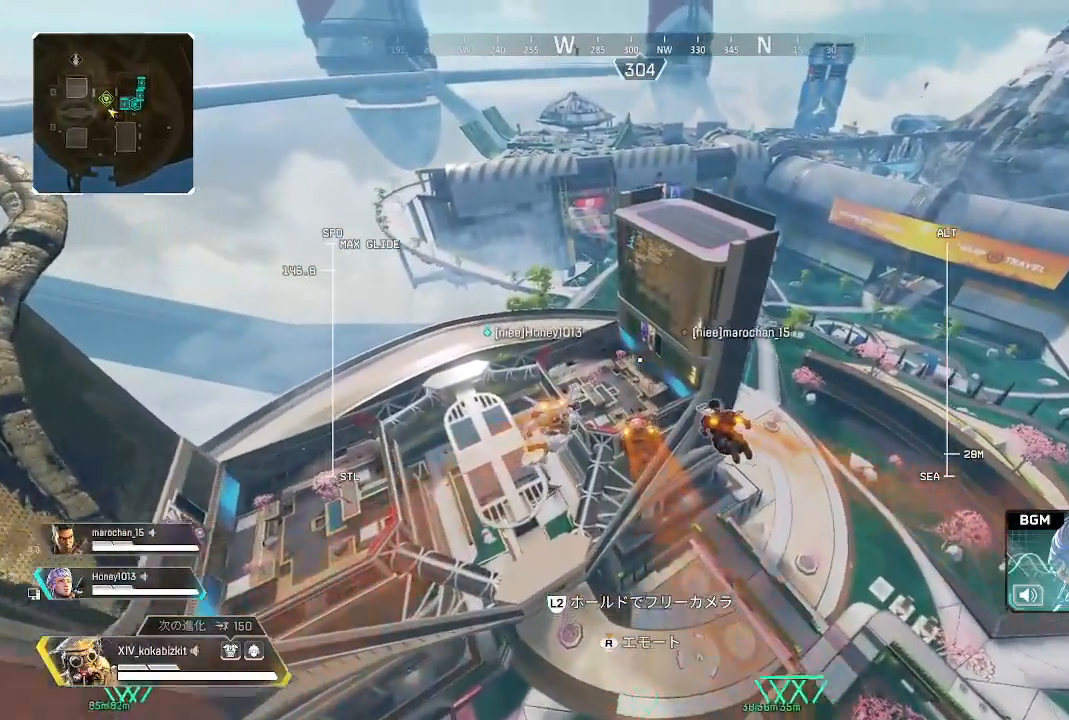
{"dt_ms": 500, "buttons": [], "left_stick": "up", "right_stick": "center", "events": []}
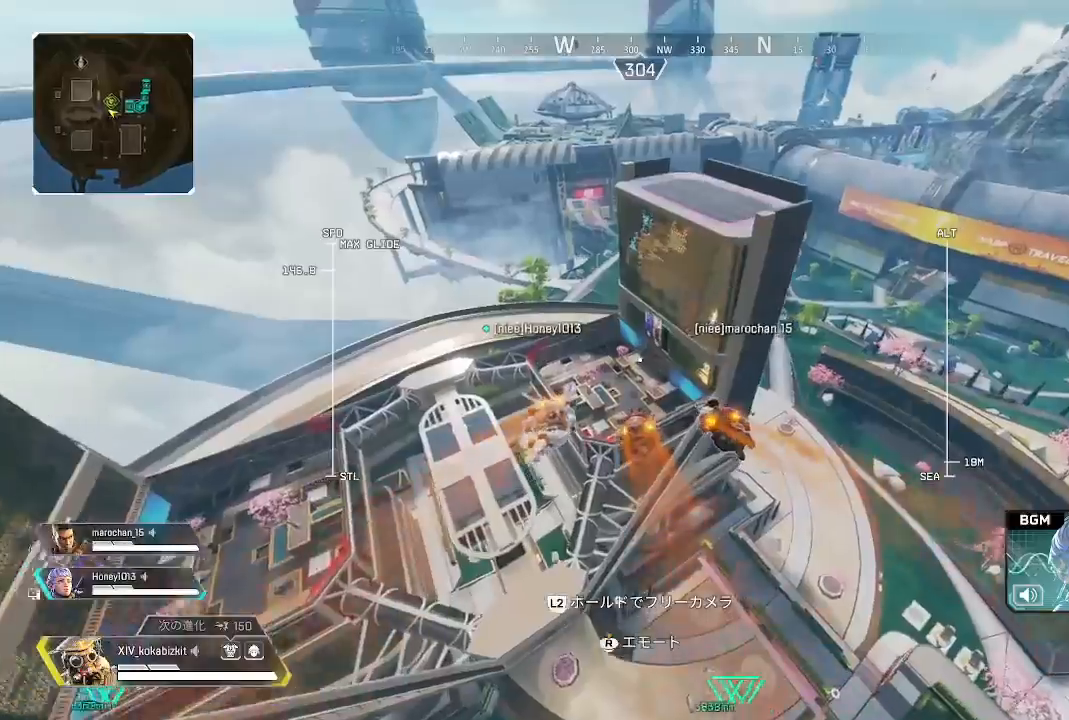
{"dt_ms": 500, "buttons": [], "left_stick": "up", "right_stick": "center", "events": []}
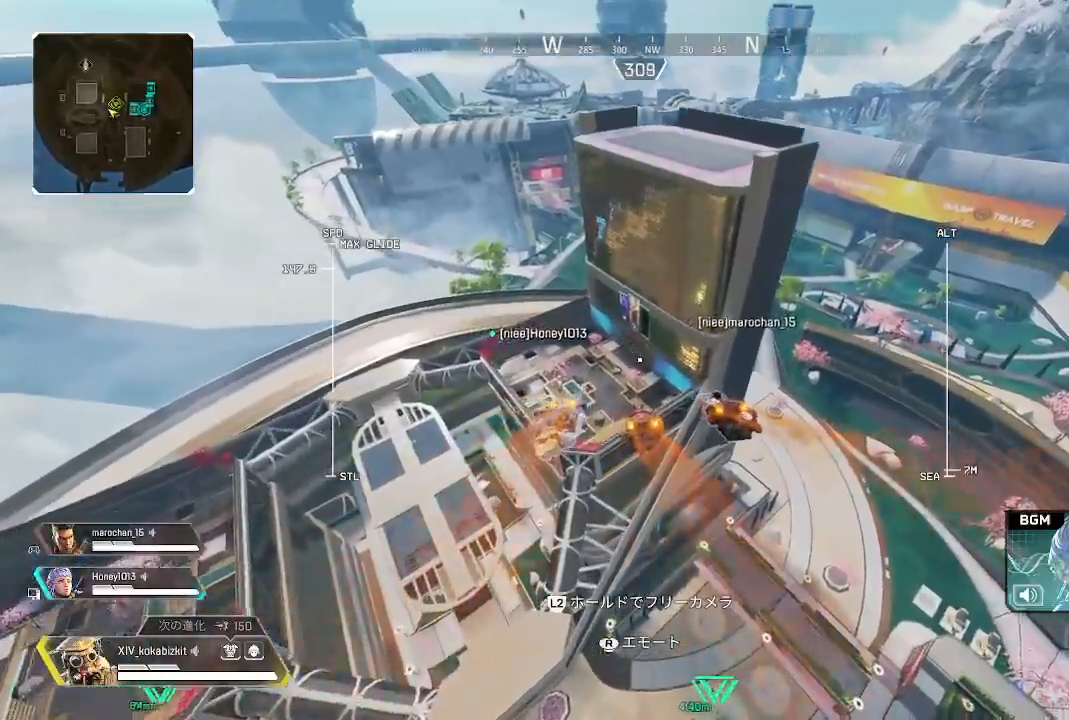
{"dt_ms": 500, "buttons": [], "left_stick": "up", "right_stick": "center", "events": []}